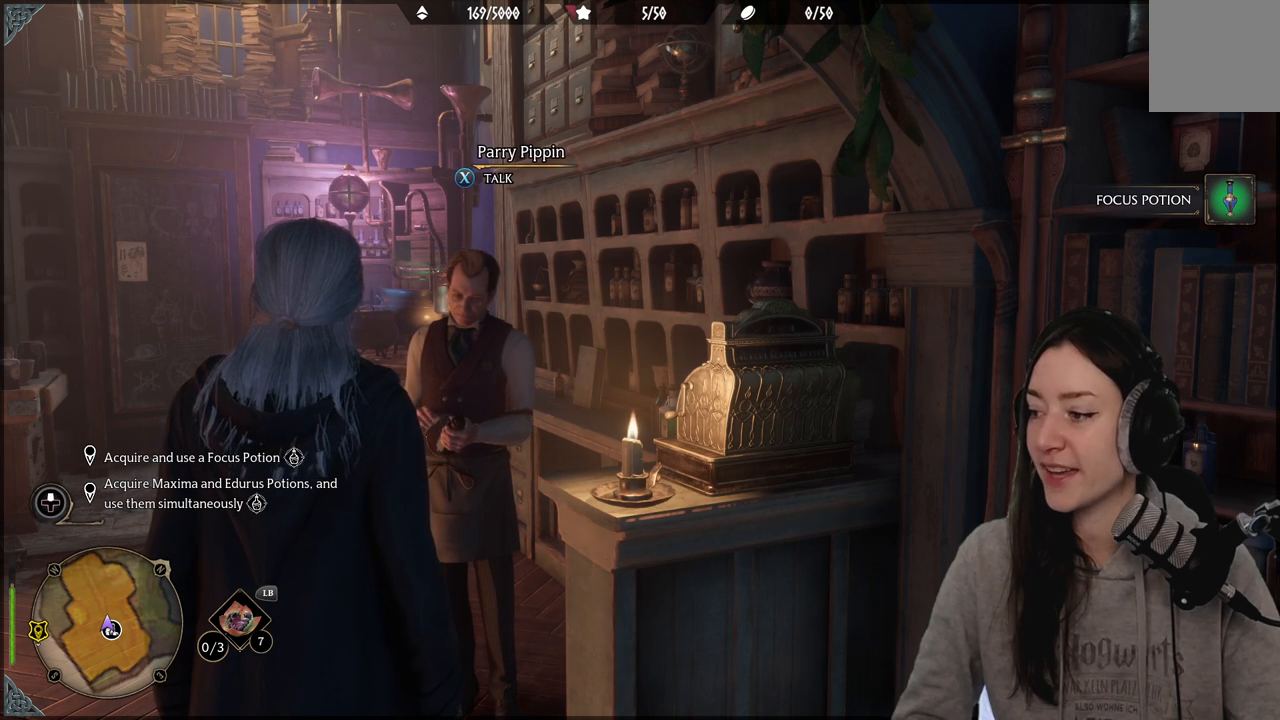
Gameplay with a controller (Xbox layout); each line is a JSON object with the inputs held at the frame after it. "events" lists button and stick changes between this image and that frame as [ms after this image, input, new state], when the widget could be followed in between.
{"buttons": [], "left_stick": "center", "right_stick": "center", "events": [[250, "left_stick", "down-right"], [450, "left_stick", "center"]]}
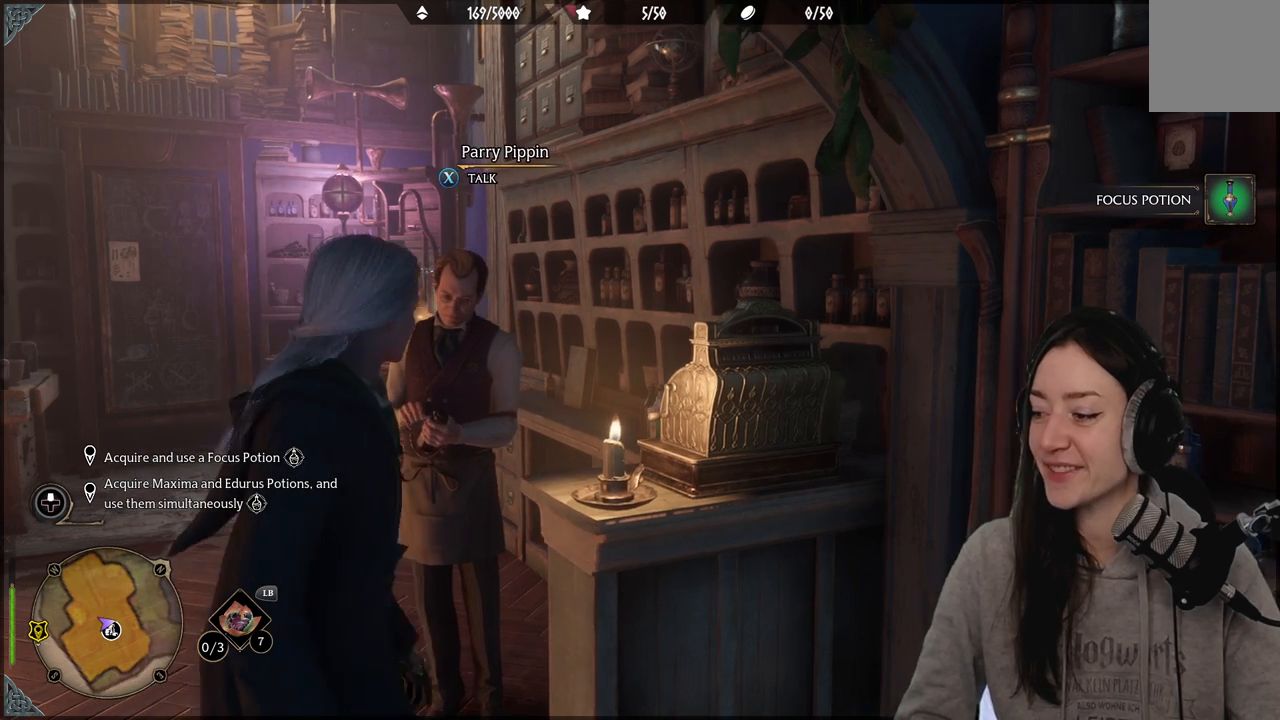
{"buttons": [], "left_stick": "down-left", "right_stick": "down-left", "events": [[333, "left_stick", "down-left"], [400, "right_stick", "down-left"]]}
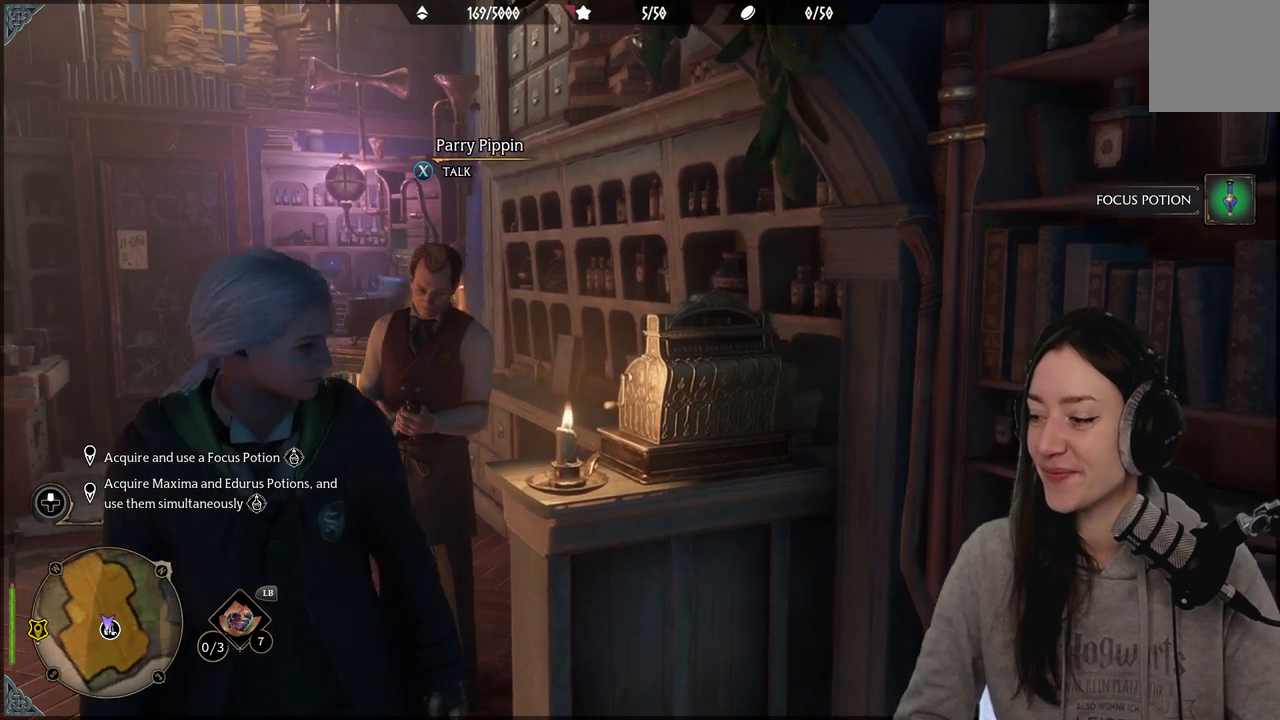
{"buttons": [], "left_stick": "center", "right_stick": "left", "events": [[117, "right_stick", "center"], [133, "left_stick", "center"], [350, "right_stick", "down-left"], [500, "right_stick", "left"]]}
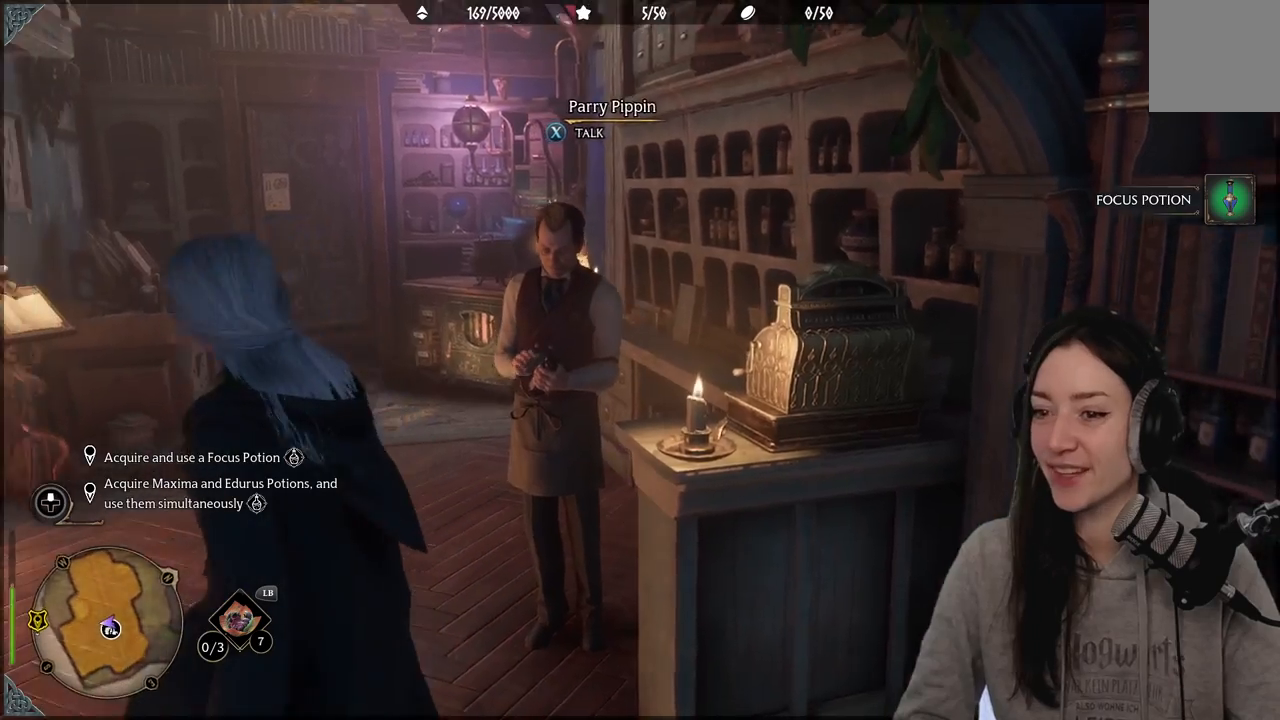
{"buttons": [], "left_stick": "center", "right_stick": "left", "events": []}
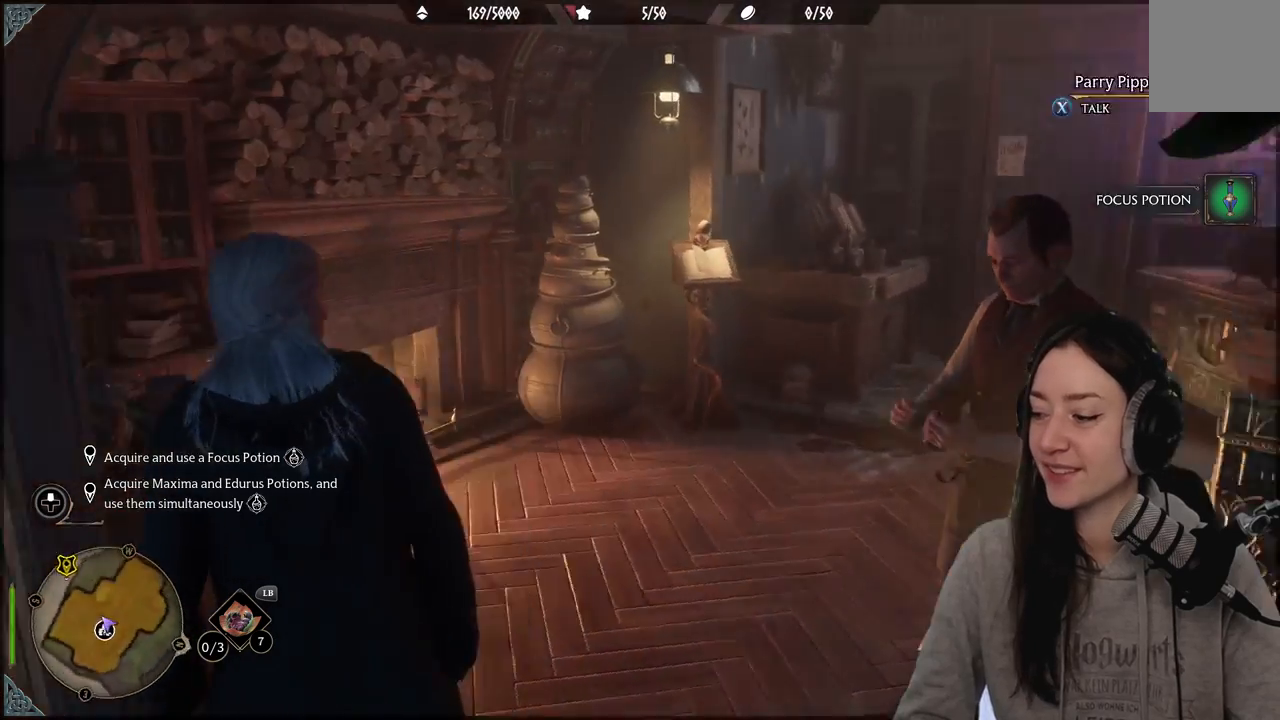
{"buttons": [], "left_stick": "center", "right_stick": "left", "events": []}
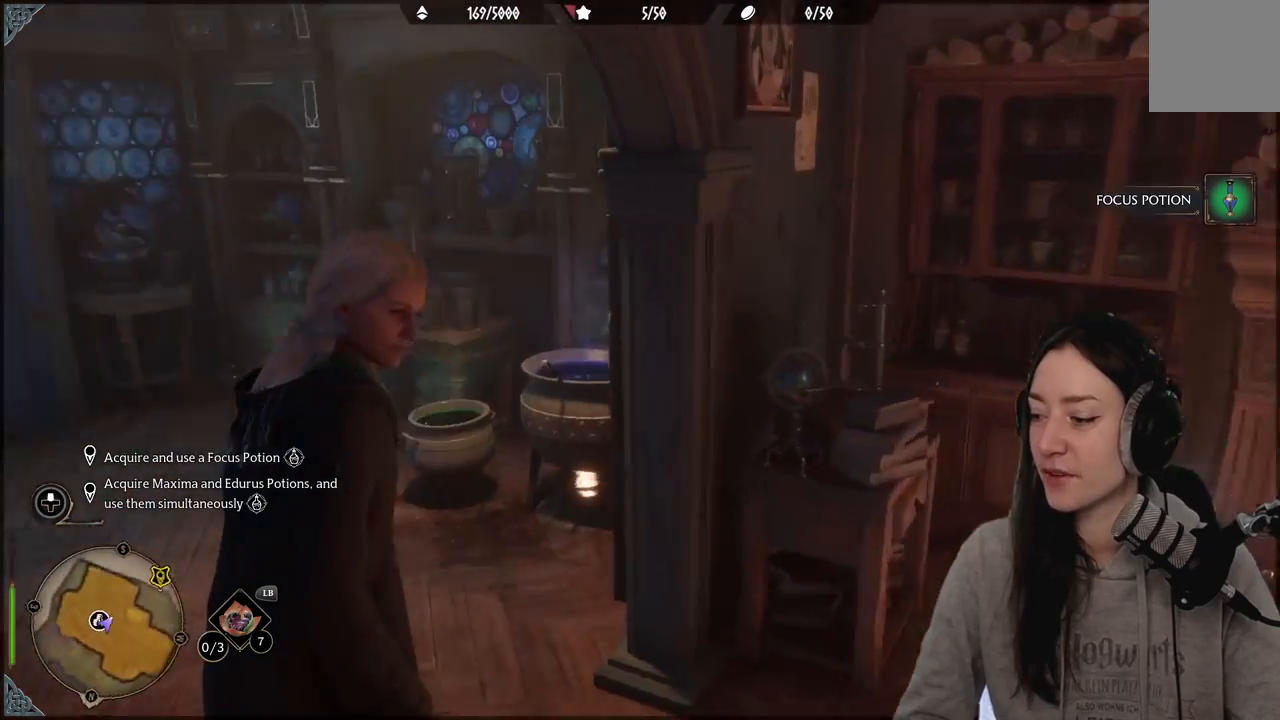
{"buttons": [], "left_stick": "up", "right_stick": "center", "events": [[317, "right_stick", "center"], [367, "left_stick", "up"]]}
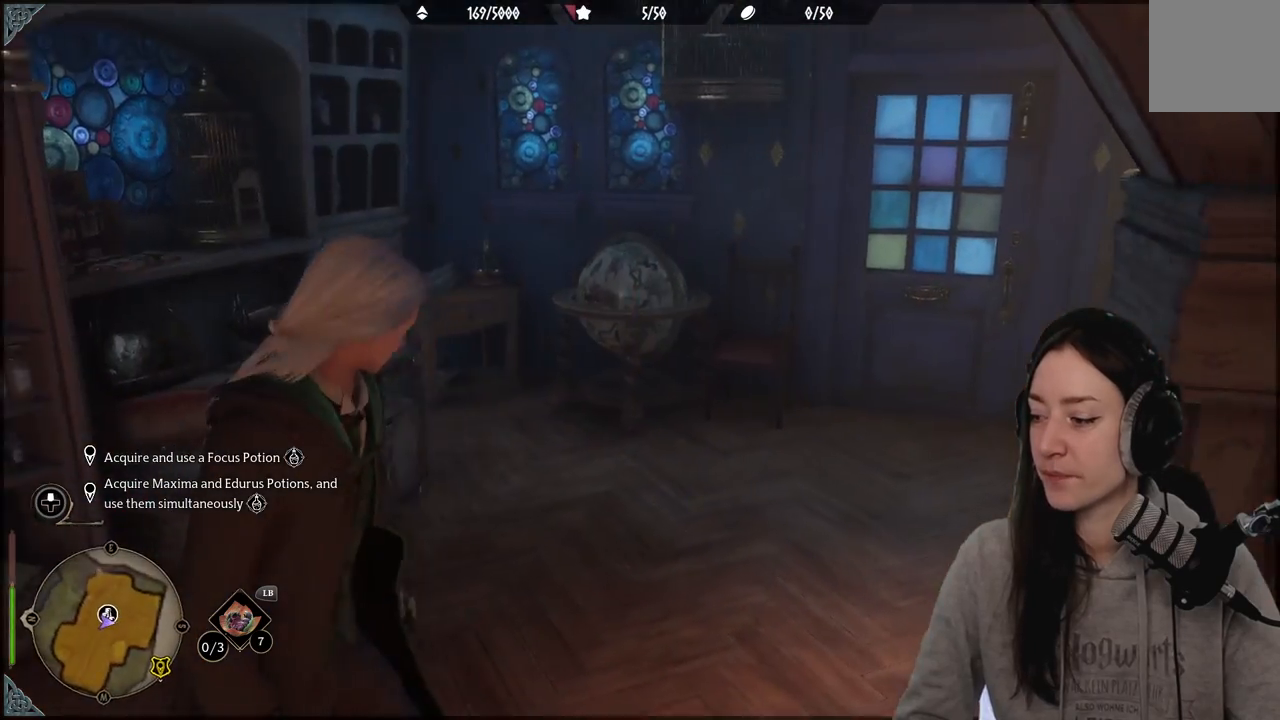
{"buttons": [], "left_stick": "up", "right_stick": "center", "events": [[150, "right_stick", "right"], [433, "right_stick", "center"]]}
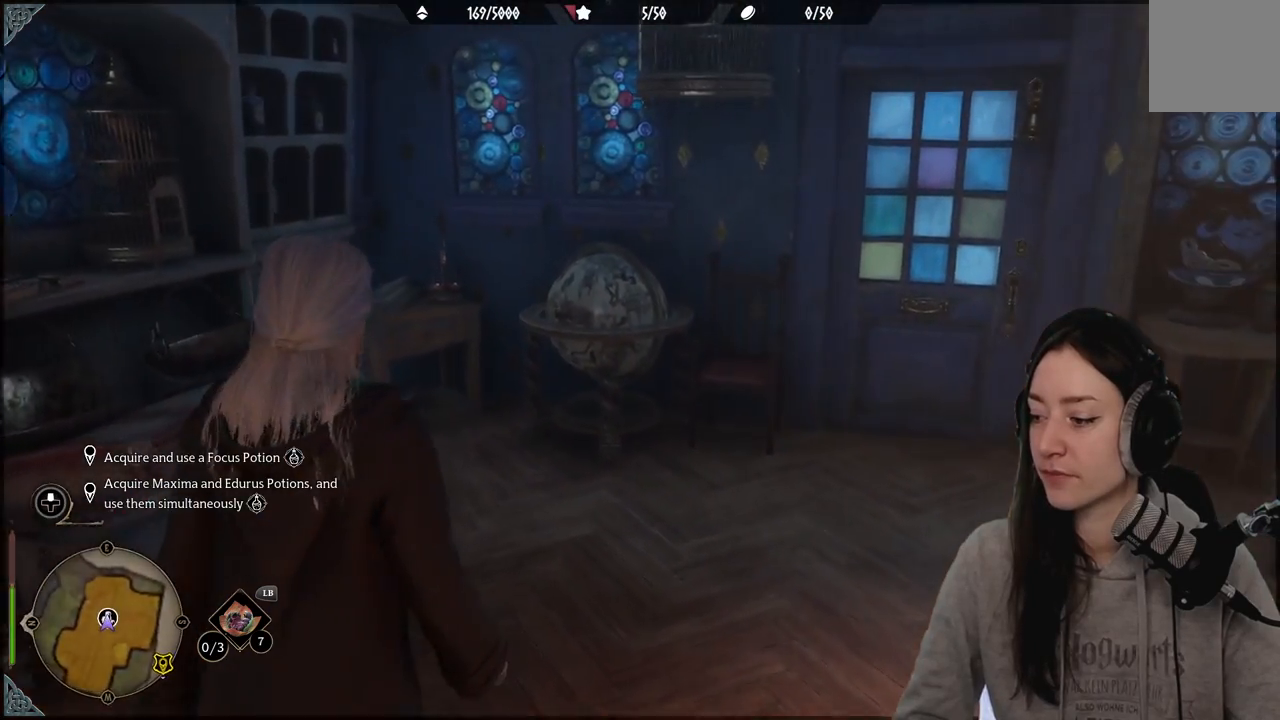
{"buttons": [], "left_stick": "up-right", "right_stick": "right", "events": [[33, "left_stick", "up-right"], [183, "right_stick", "right"]]}
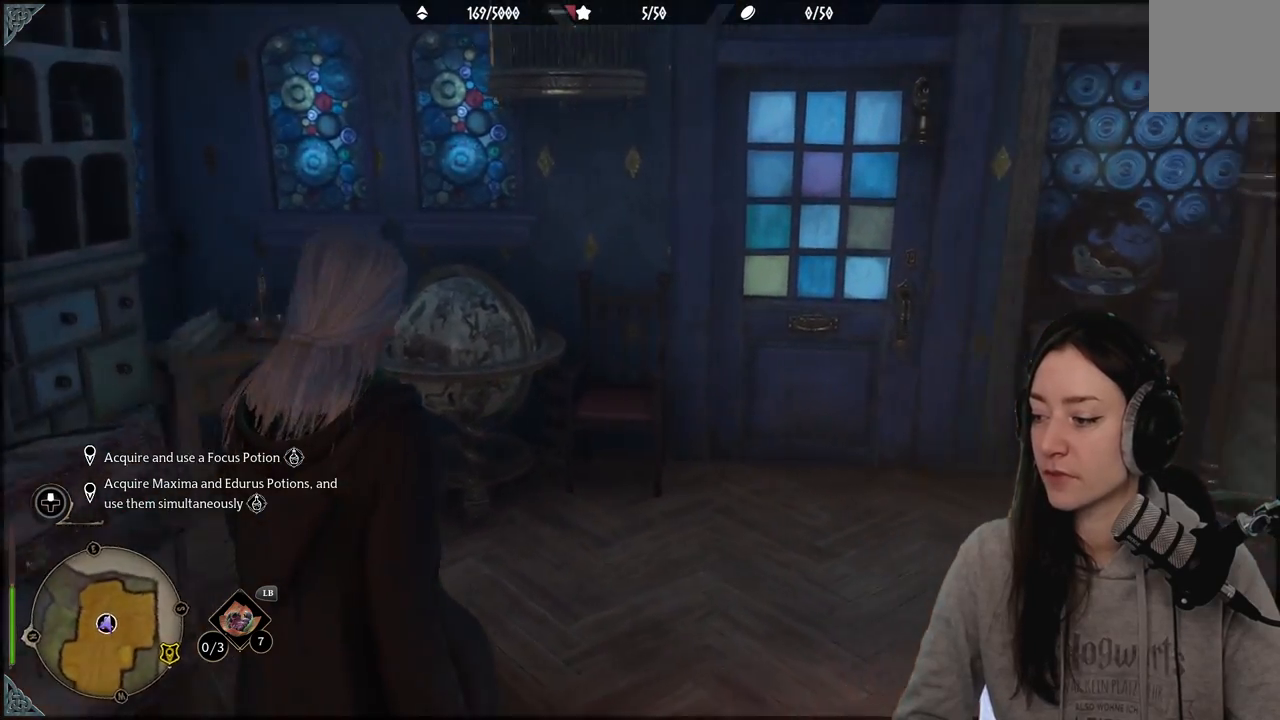
{"buttons": [], "left_stick": "up-right", "right_stick": "center", "events": [[133, "right_stick", "center"]]}
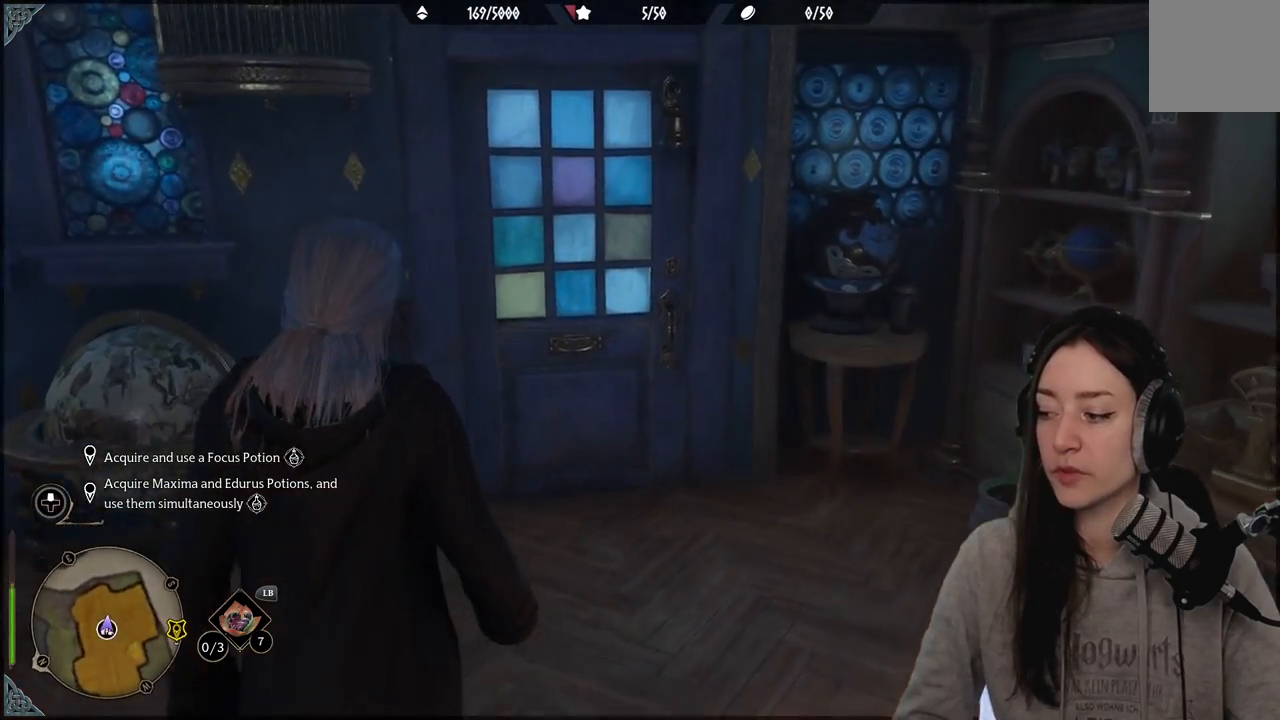
{"buttons": [], "left_stick": "up-right", "right_stick": "down-left", "events": [[317, "right_stick", "down-left"]]}
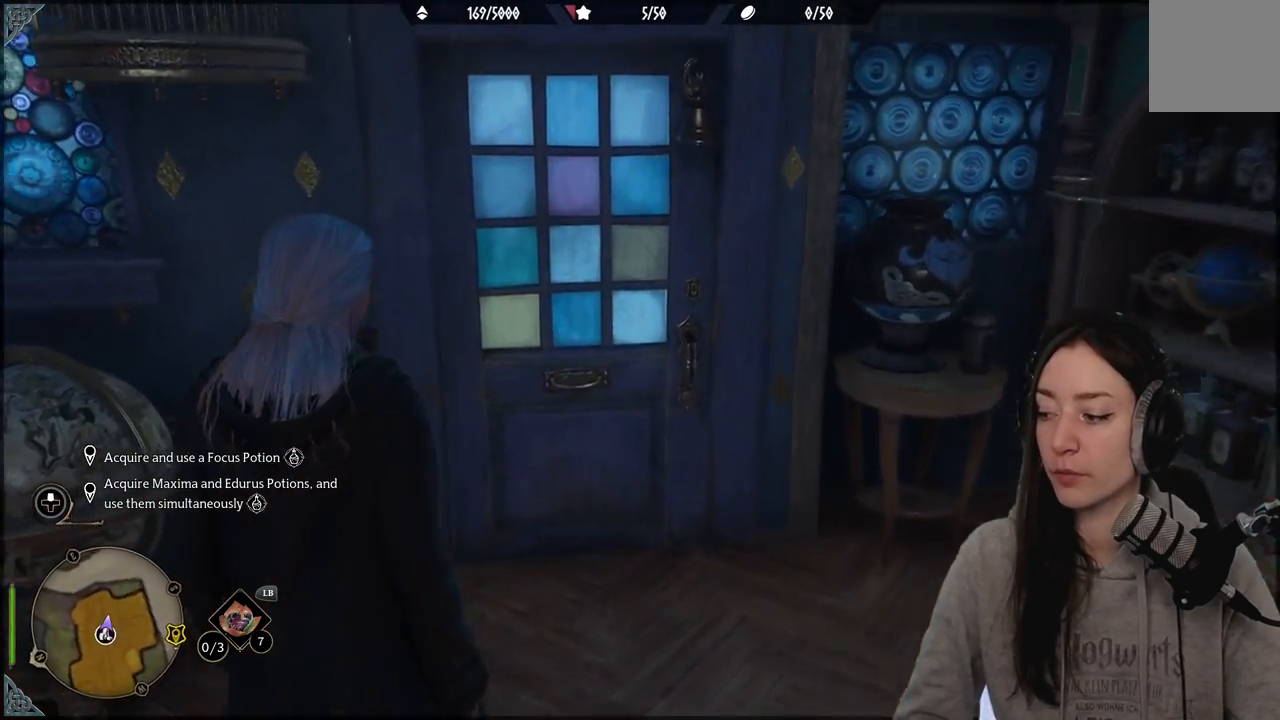
{"buttons": [], "left_stick": "up-right", "right_stick": "up", "events": [[67, "right_stick", "center"], [483, "right_stick", "up"]]}
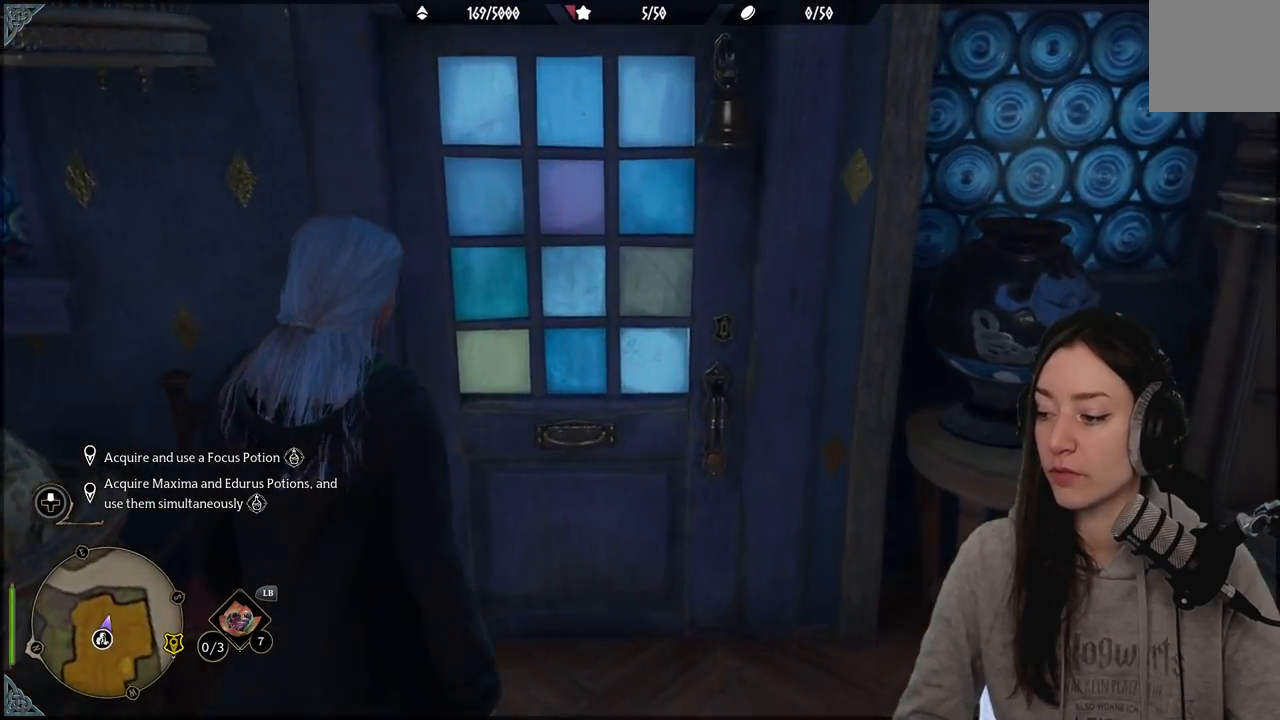
{"buttons": [], "left_stick": "up", "right_stick": "center", "events": [[83, "left_stick", "up"], [183, "right_stick", "center"], [250, "left_stick", "center"], [417, "left_stick", "up"]]}
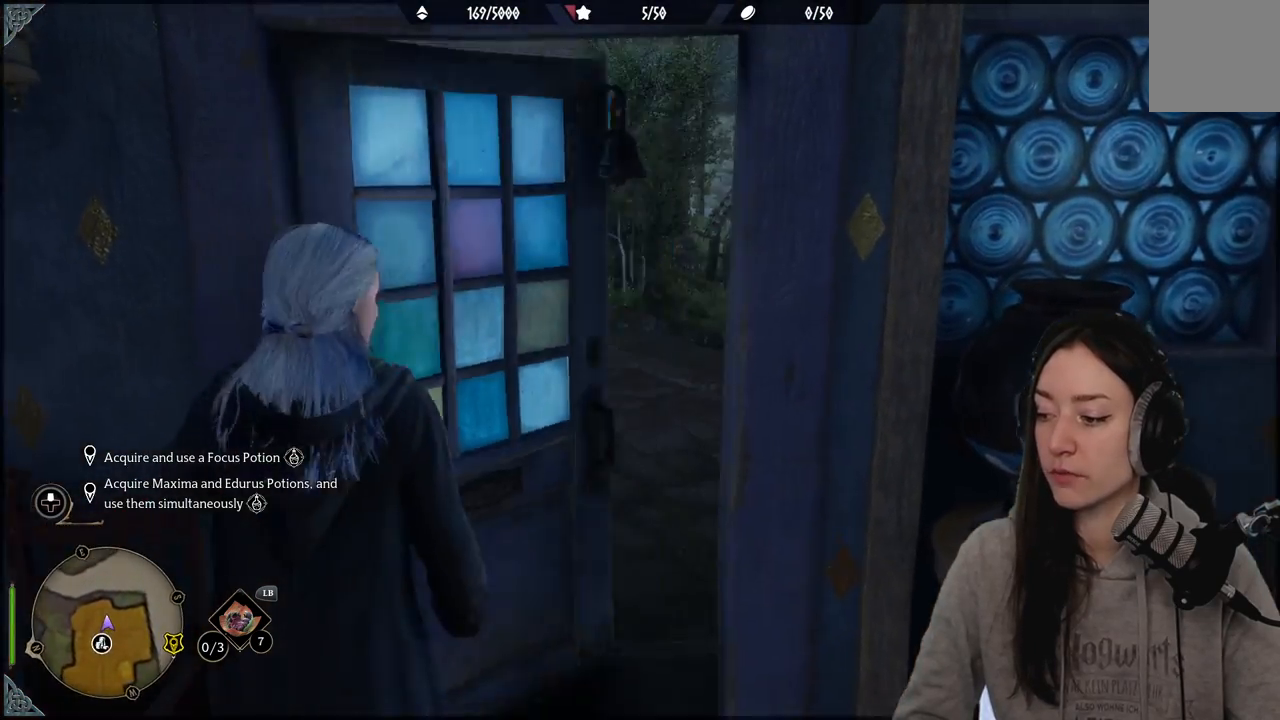
{"buttons": [], "left_stick": "up", "right_stick": "center", "events": [[83, "right_stick", "up-left"], [367, "right_stick", "center"]]}
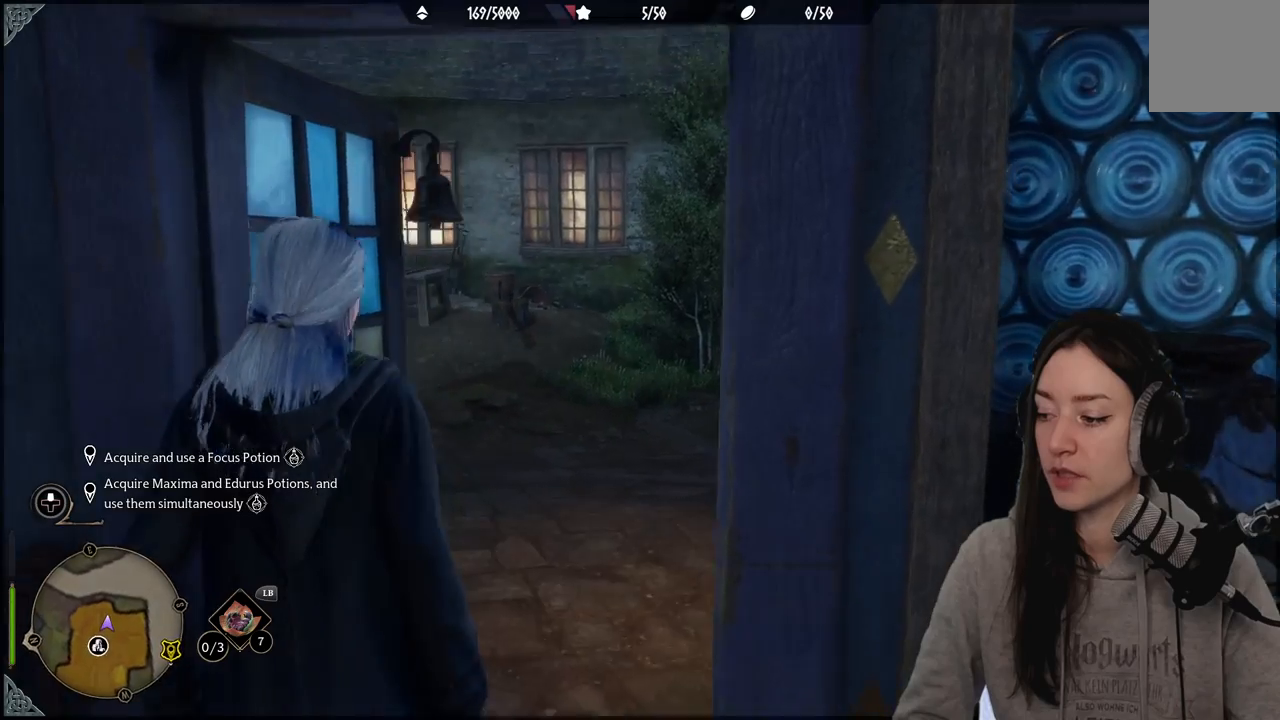
{"buttons": [], "left_stick": "up", "right_stick": "center", "events": []}
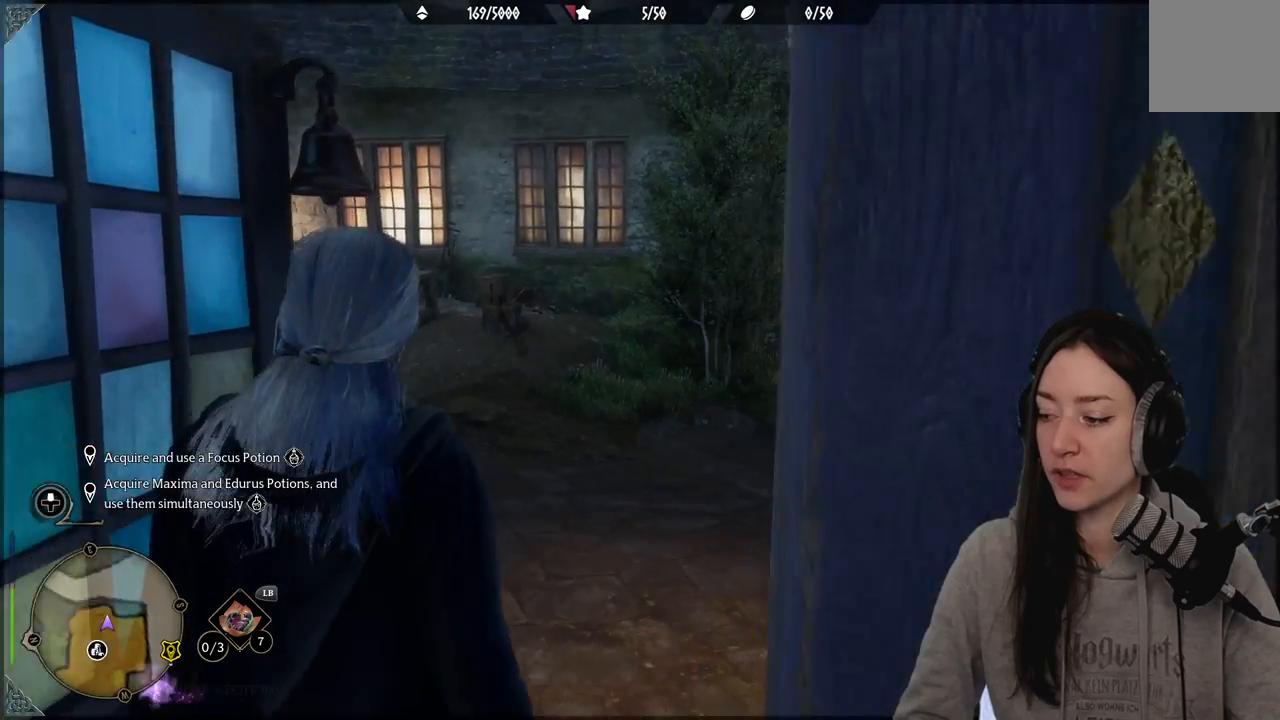
{"buttons": [], "left_stick": "up", "right_stick": "left", "events": [[317, "right_stick", "left"]]}
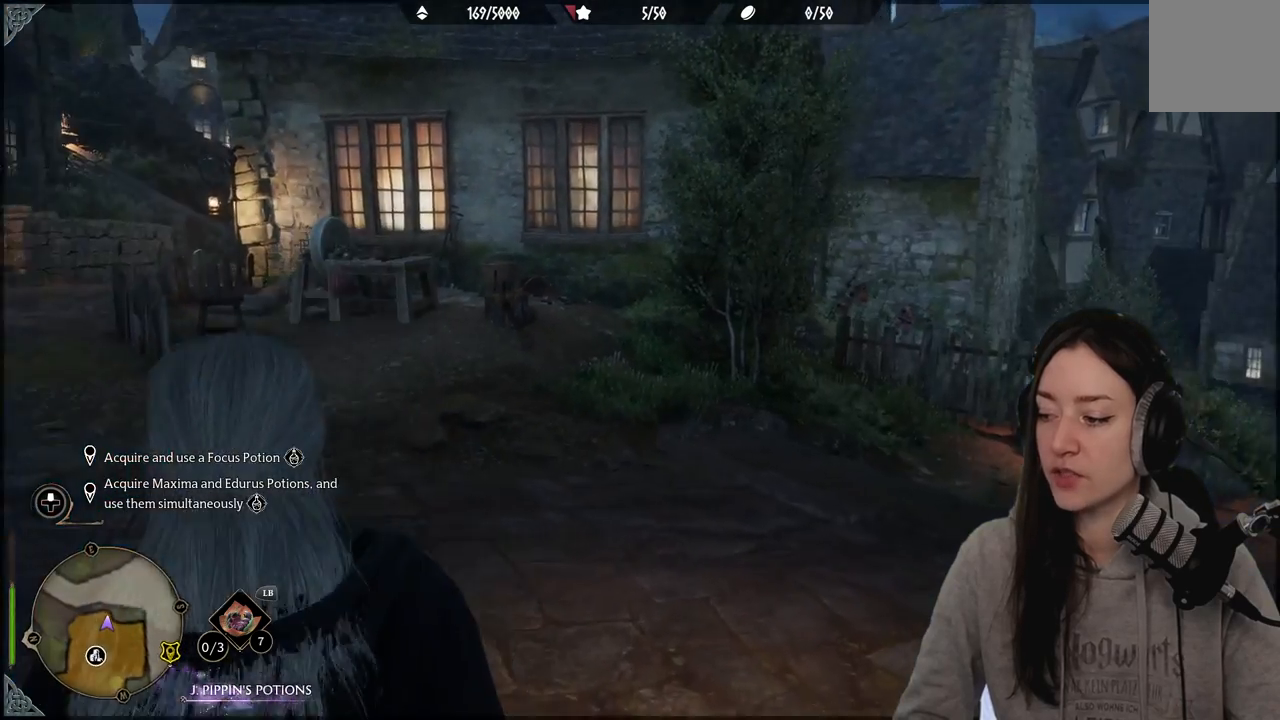
{"buttons": [], "left_stick": "center", "right_stick": "center", "events": [[200, "right_stick", "center"], [317, "left_stick", "center"]]}
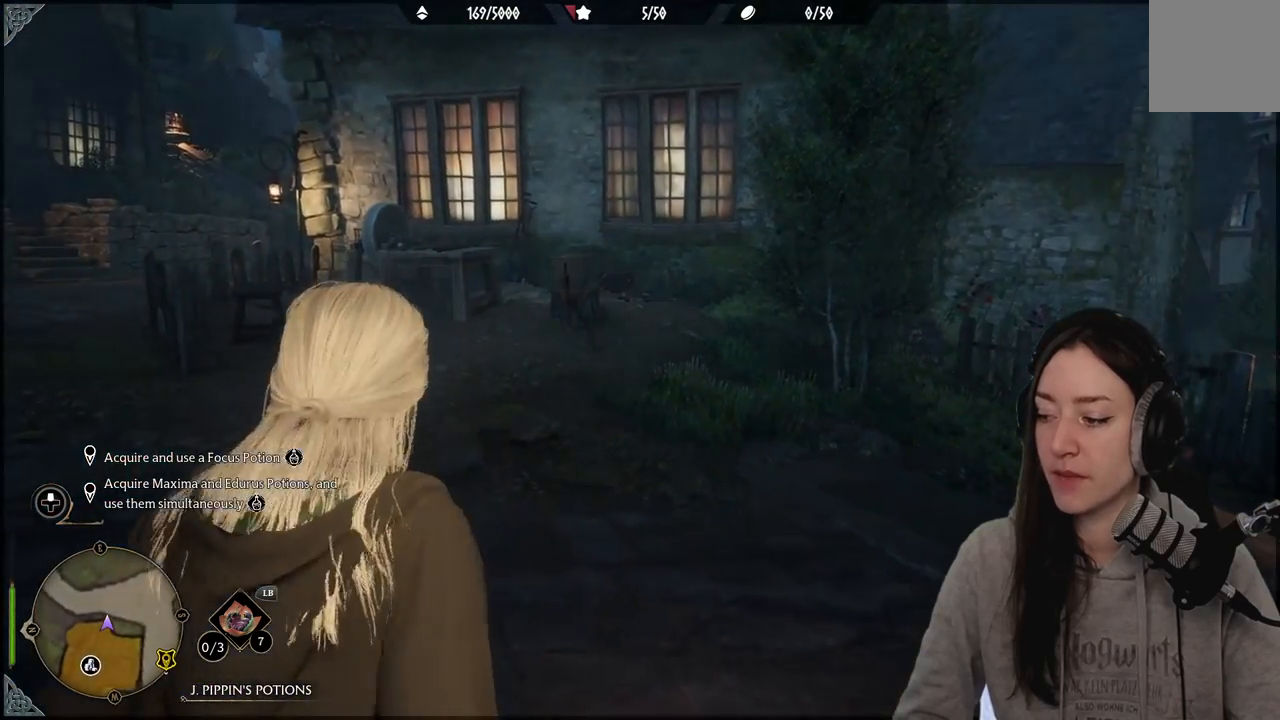
{"buttons": [], "left_stick": "center", "right_stick": "right", "events": [[117, "right_stick", "right"]]}
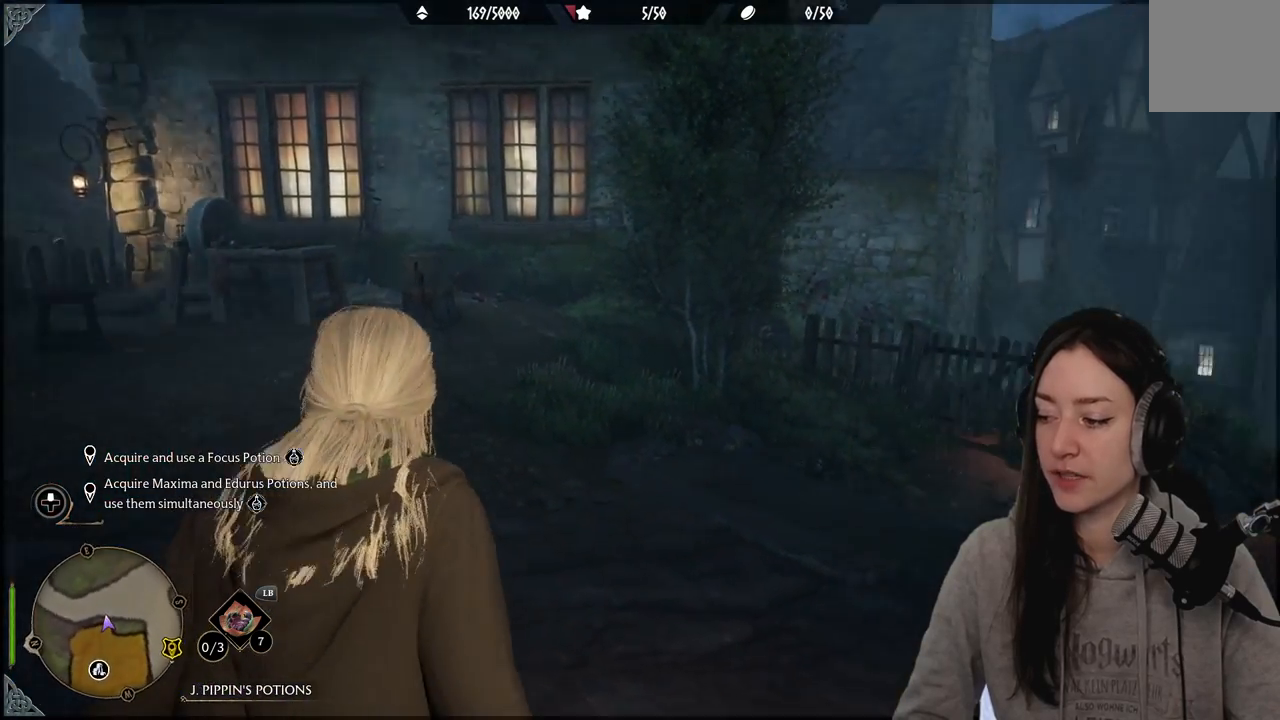
{"buttons": [], "left_stick": "center", "right_stick": "center", "events": [[317, "right_stick", "center"]]}
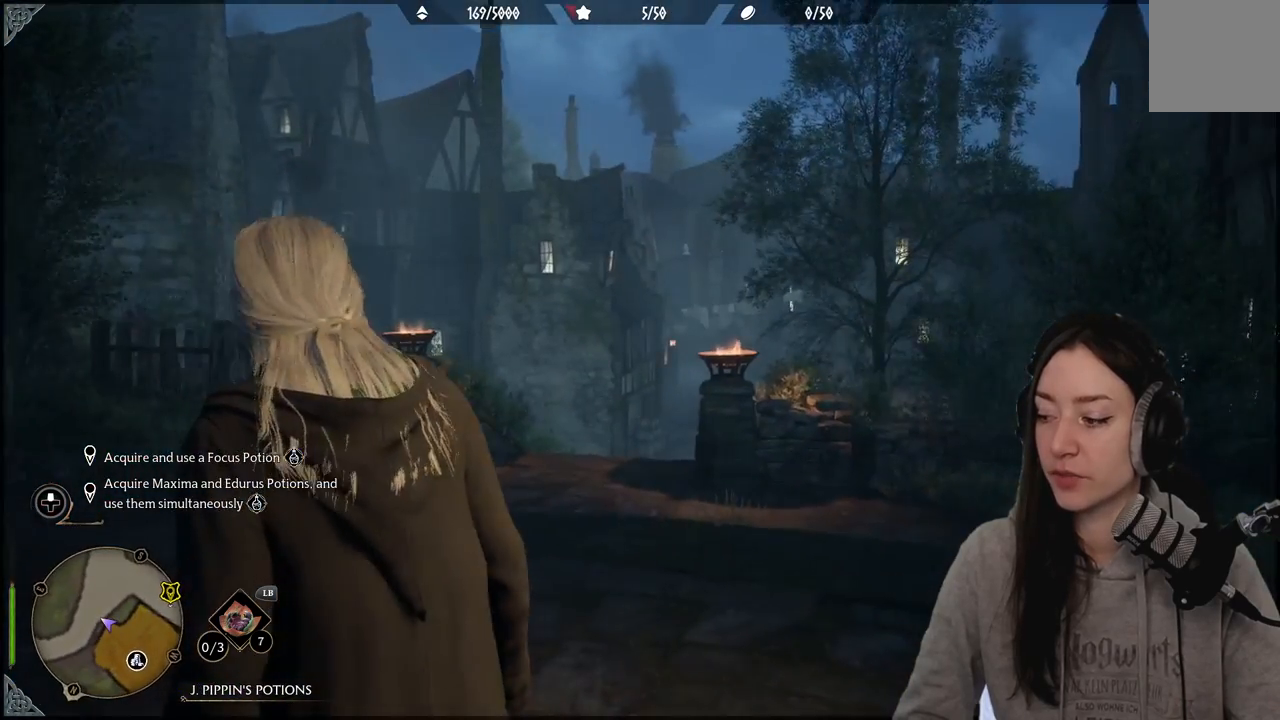
{"buttons": [], "left_stick": "center", "right_stick": "center", "events": []}
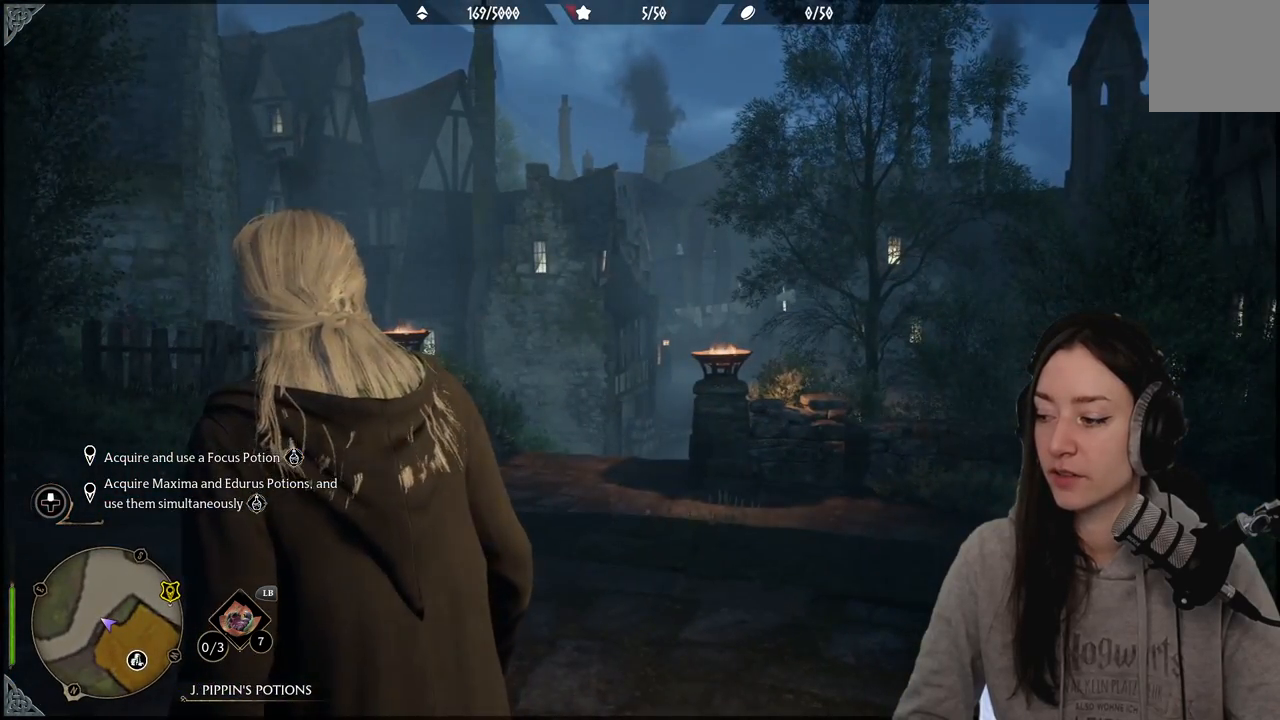
{"buttons": [], "left_stick": "up-left", "right_stick": "right", "events": [[467, "left_stick", "up-left"], [500, "right_stick", "right"]]}
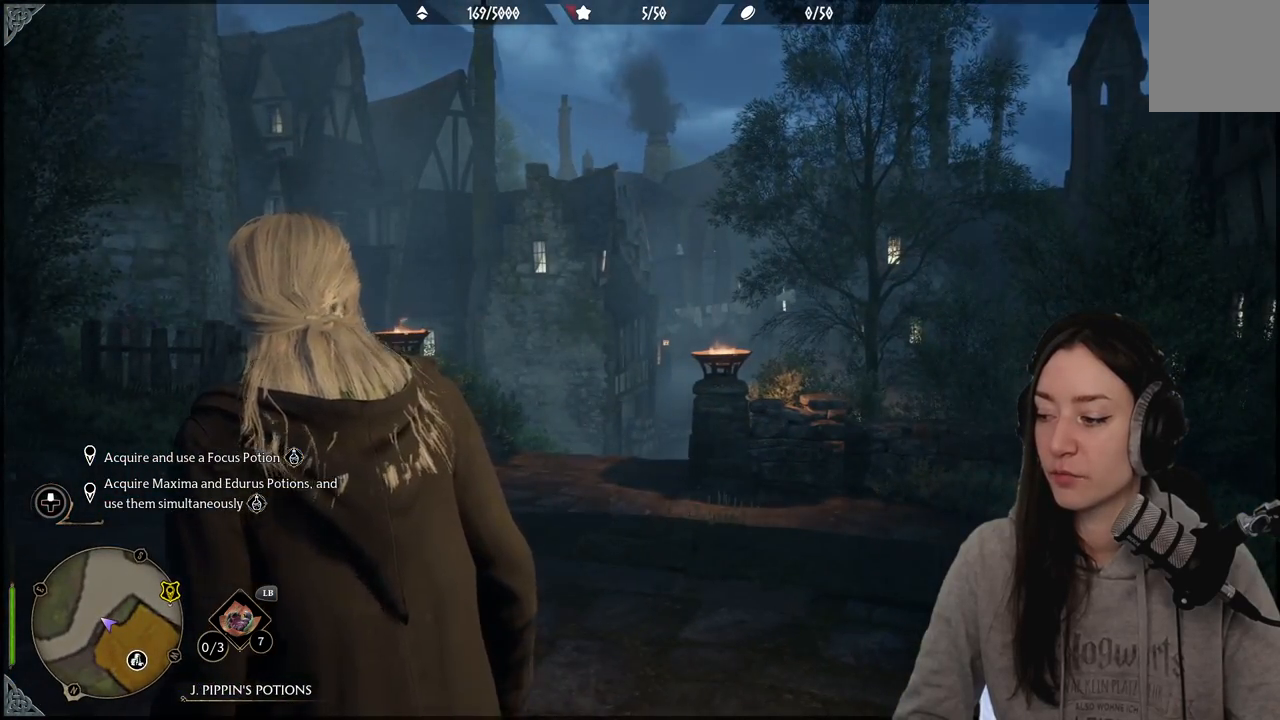
{"buttons": [], "left_stick": "center", "right_stick": "center", "events": [[250, "left_stick", "center"], [350, "right_stick", "center"]]}
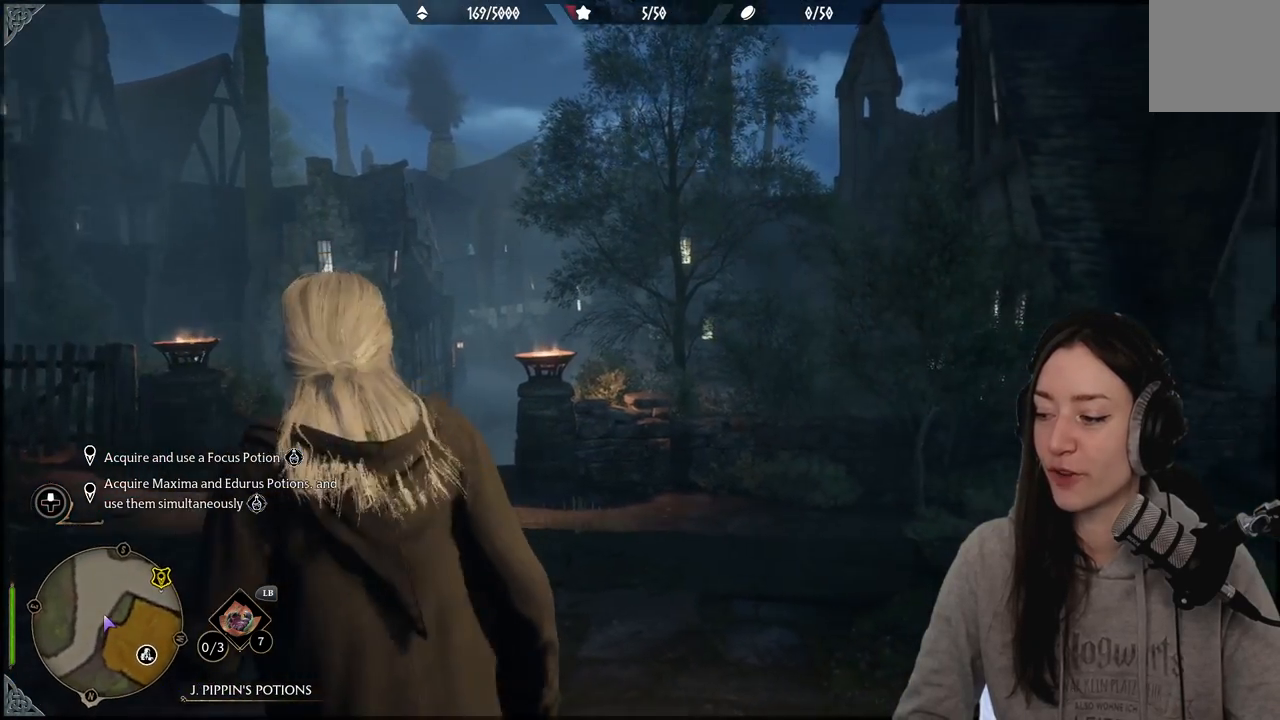
{"buttons": [], "left_stick": "center", "right_stick": "left", "events": [[17, "right_stick", "left"]]}
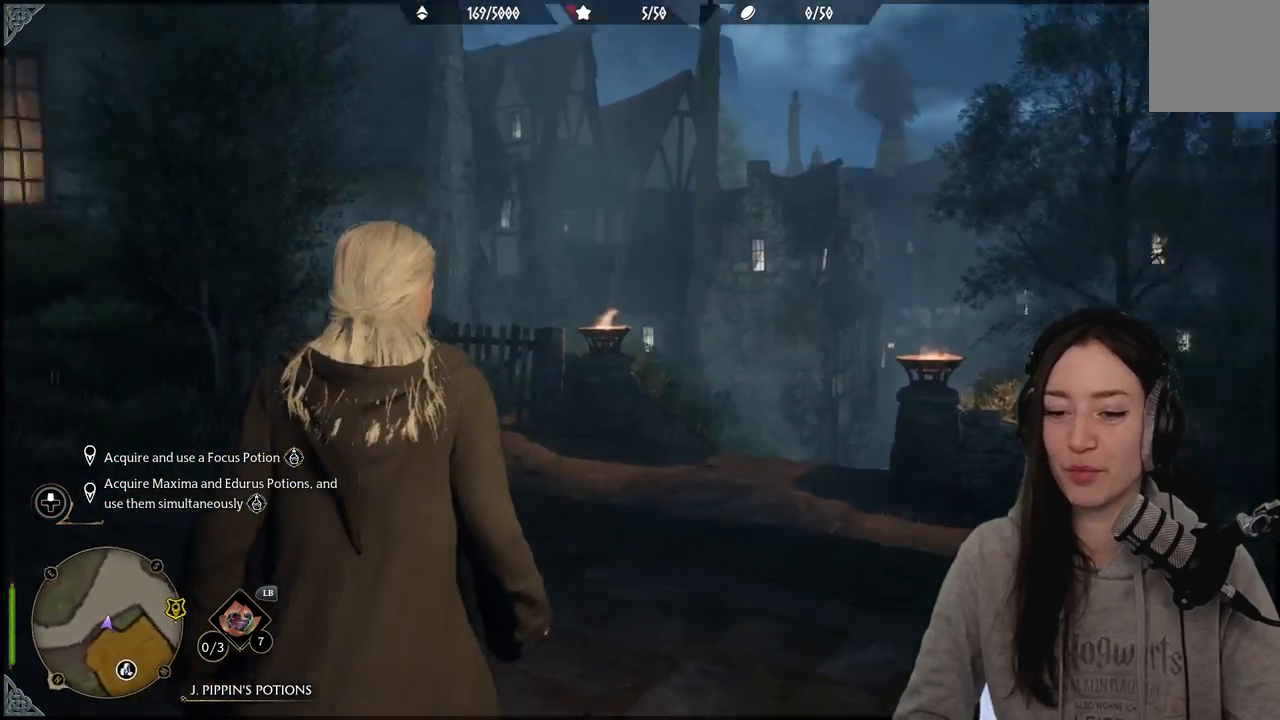
{"buttons": [], "left_stick": "center", "right_stick": "center", "events": [[417, "right_stick", "center"]]}
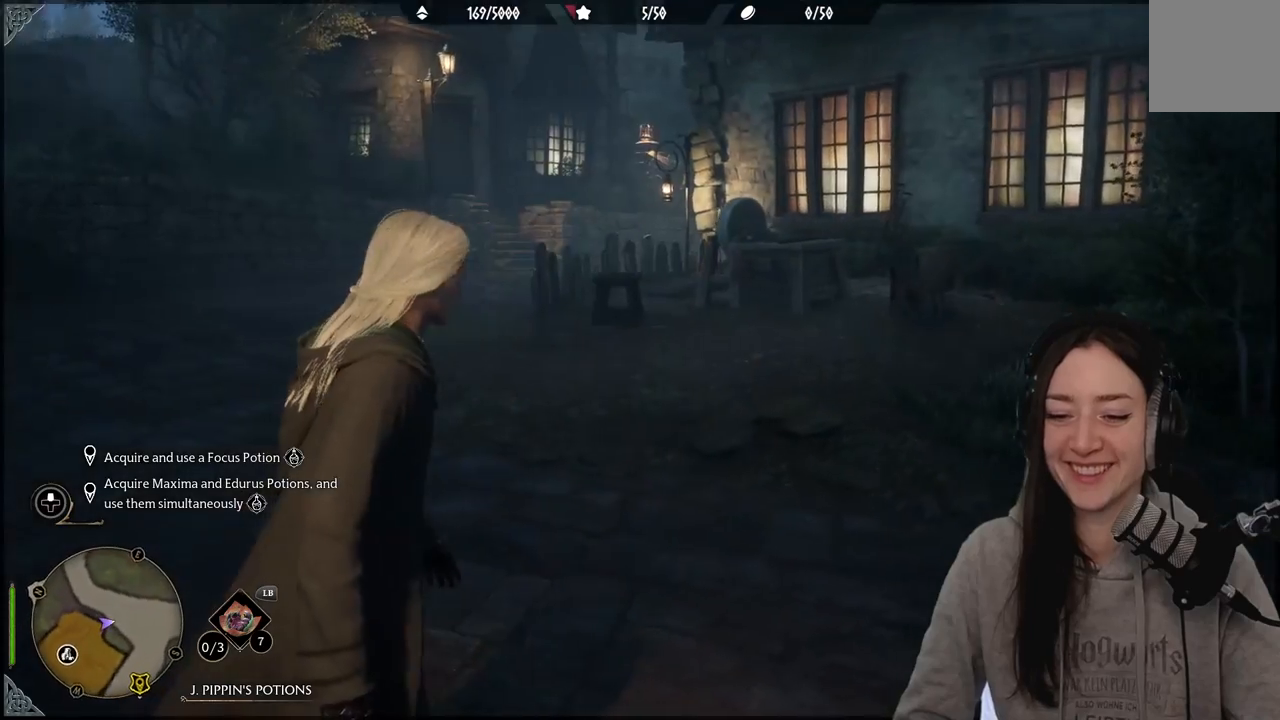
{"buttons": [], "left_stick": "up-right", "right_stick": "down-right", "events": [[267, "left_stick", "up-right"], [350, "right_stick", "right"], [500, "right_stick", "down-right"]]}